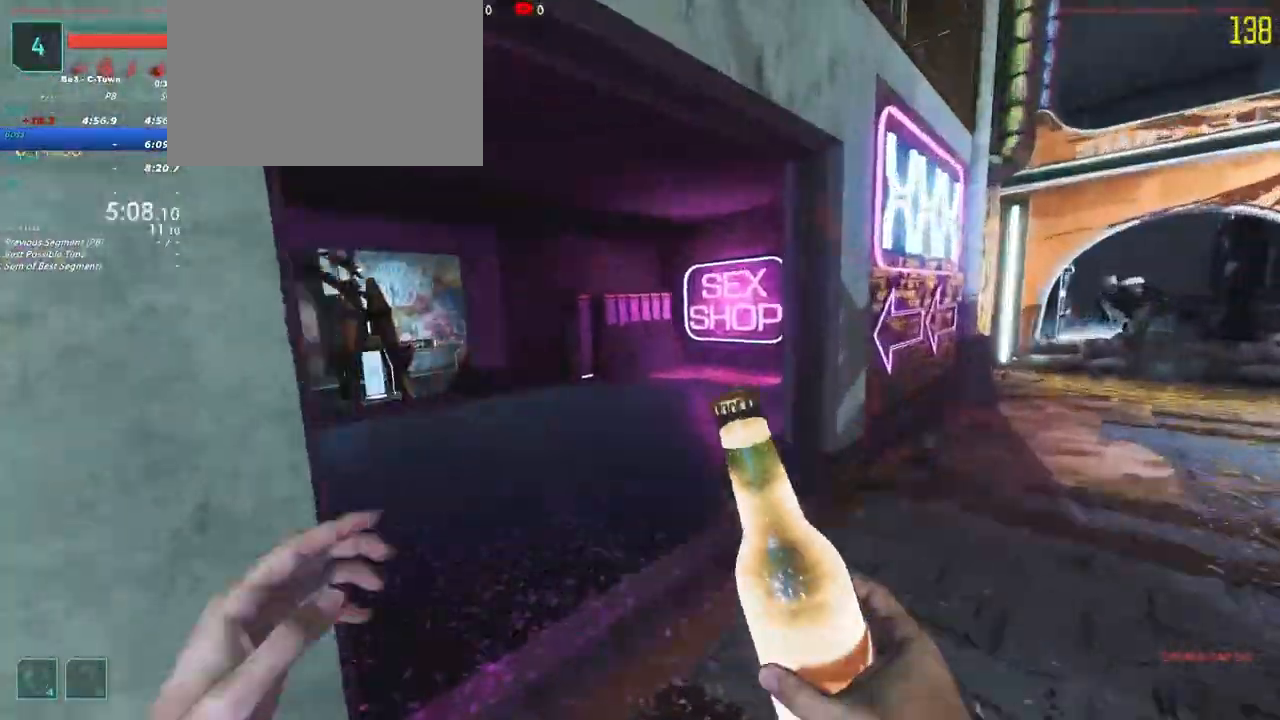
Gameplay with keyboard and mouse; each line is a JSON object with the keys held at the frame after it. "events" lists presses ("down") and releases ("up") of "1", "2", "3", "4", "5", "a", "alt", "c", "caps_lock", "ctrl", "d", "e", "f", "g", "q", "r", "s", "shift", "t", "tab", "v", "w", "x" and "z" between this image and that frame as [ms after this image, input, new state], when the widget could be followed in between. No other keys are recorded. Mouse buttons are not recorded. Not read: mouse_move.
{"keys": ["shift", "w"], "events": []}
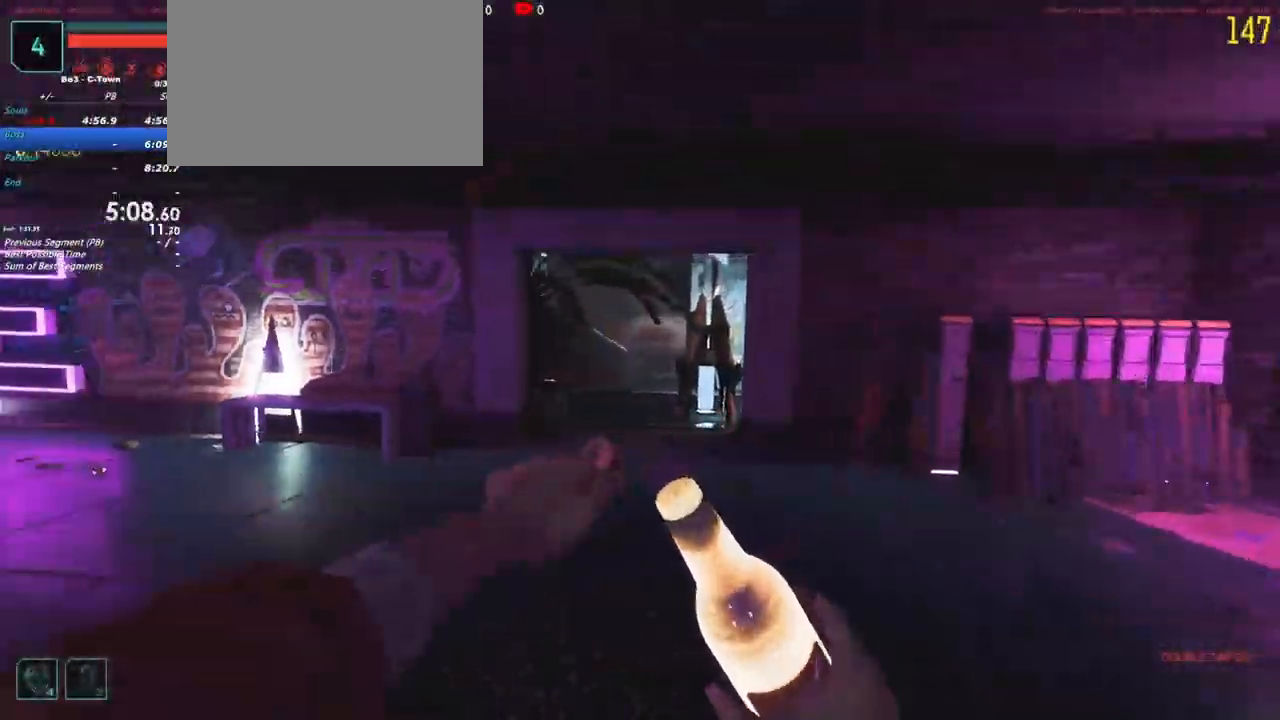
{"keys": ["shift", "w"], "events": [[33, "a", "down"], [167, "a", "up"]]}
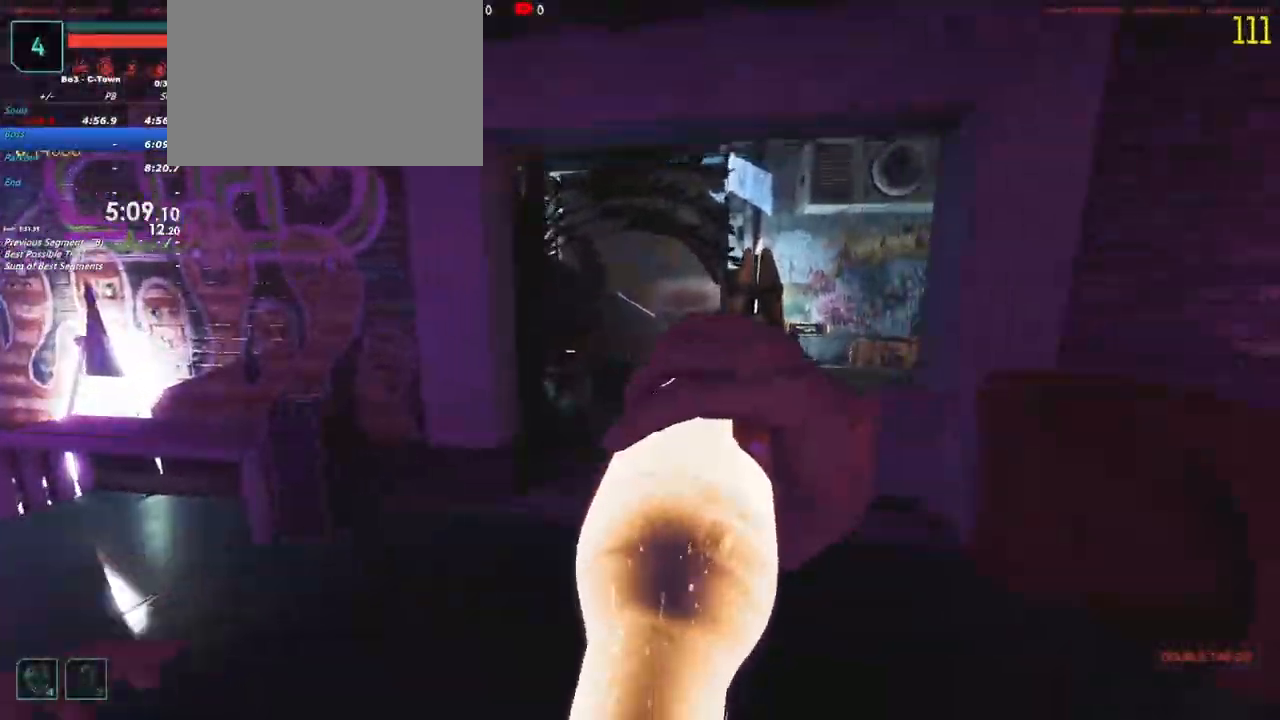
{"keys": ["shift", "w"]}
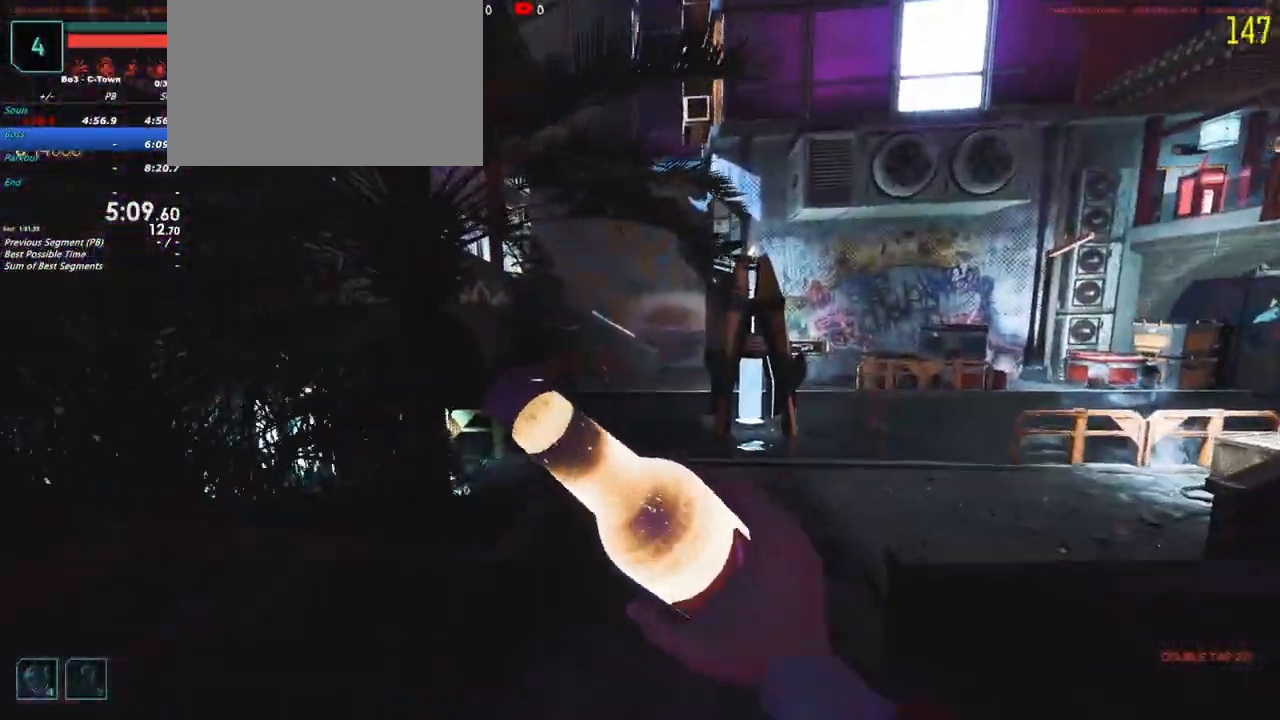
{"keys": ["shift", "w"], "events": [[50, "shift", "up"], [200, "shift", "down"], [333, "shift", "up"], [483, "shift", "down"]]}
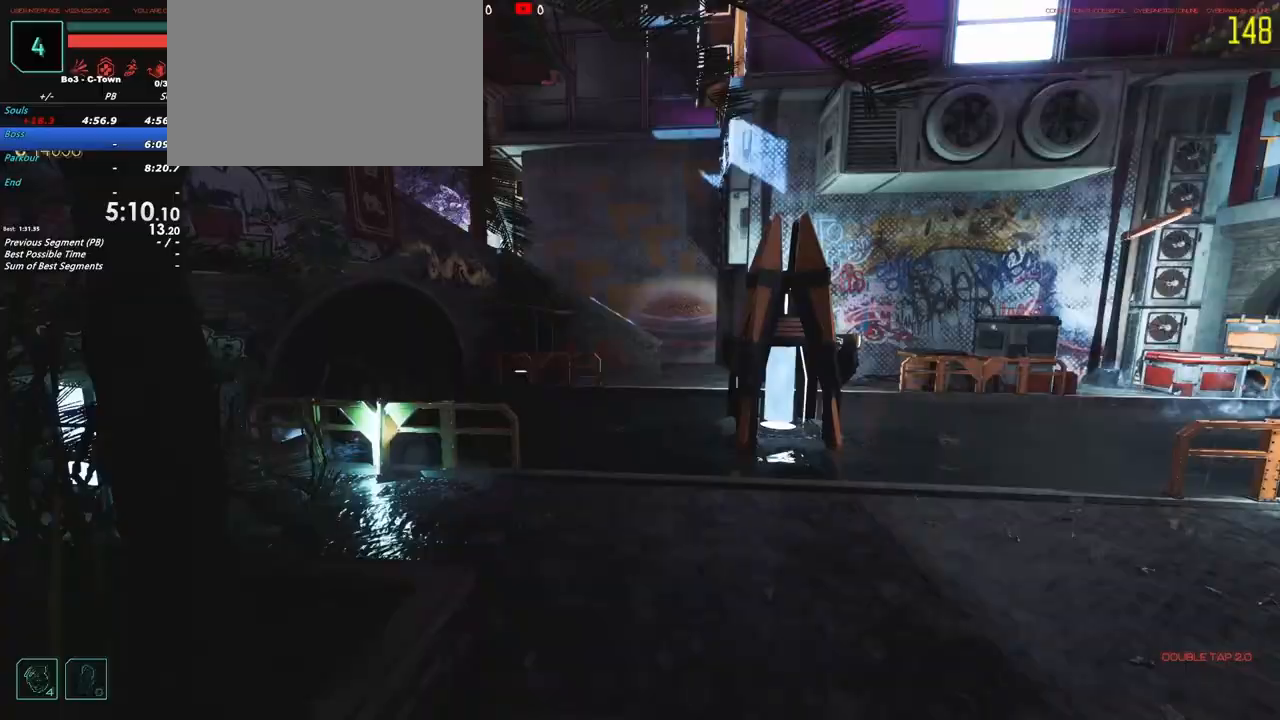
{"keys": ["shift", "w"], "events": []}